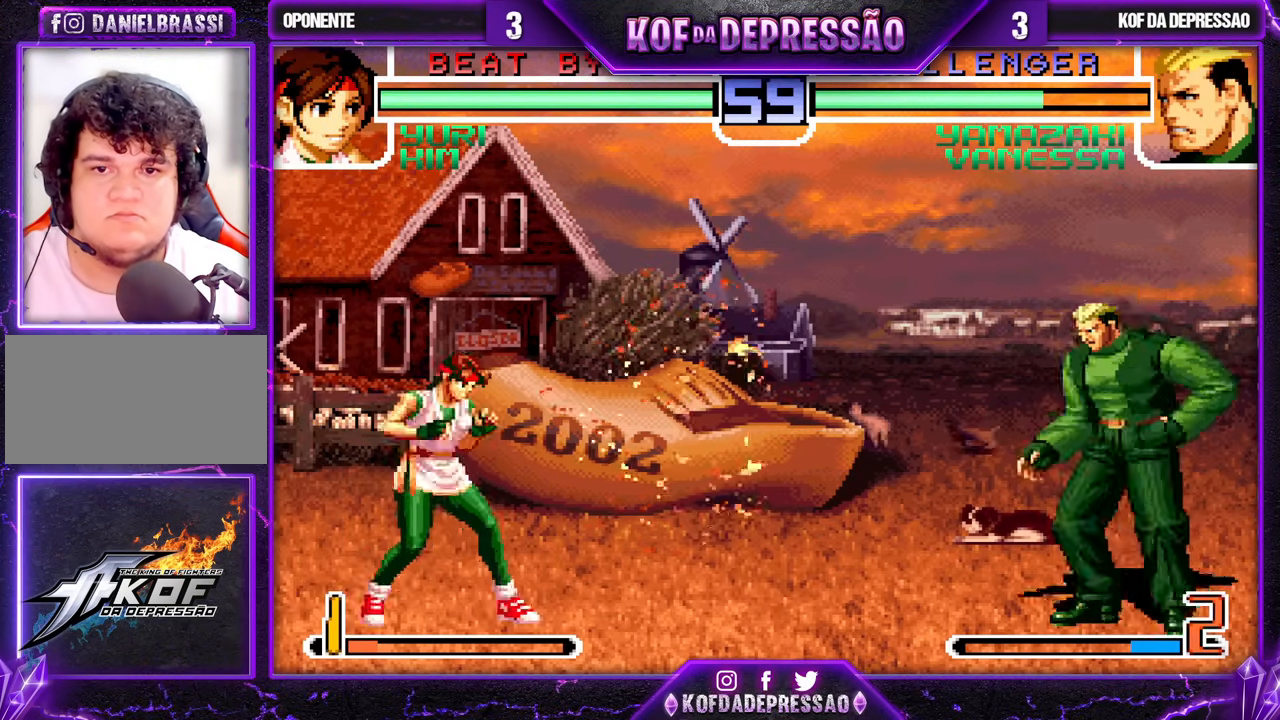
Gameplay with a controller (arcade stick); each line is a JSON object with the inputs held at the frame after it. "events" lists button and stick changes between this image and that frame as [ms after this image, input, new state], when the widget could be followed in between. Not read: L3 R3.
{"buttons": [], "left_stick": "center", "events": [[67, "CROSS", "up"], [67, "R1", "up"], [100, "left_stick", "down-left"], [167, "left_stick", "down-right"], [217, "SQUARE", "down"], [300, "left_stick", "center"], [317, "CROSS", "down"], [467, "SQUARE", "up"], [500, "CROSS", "up"]]}
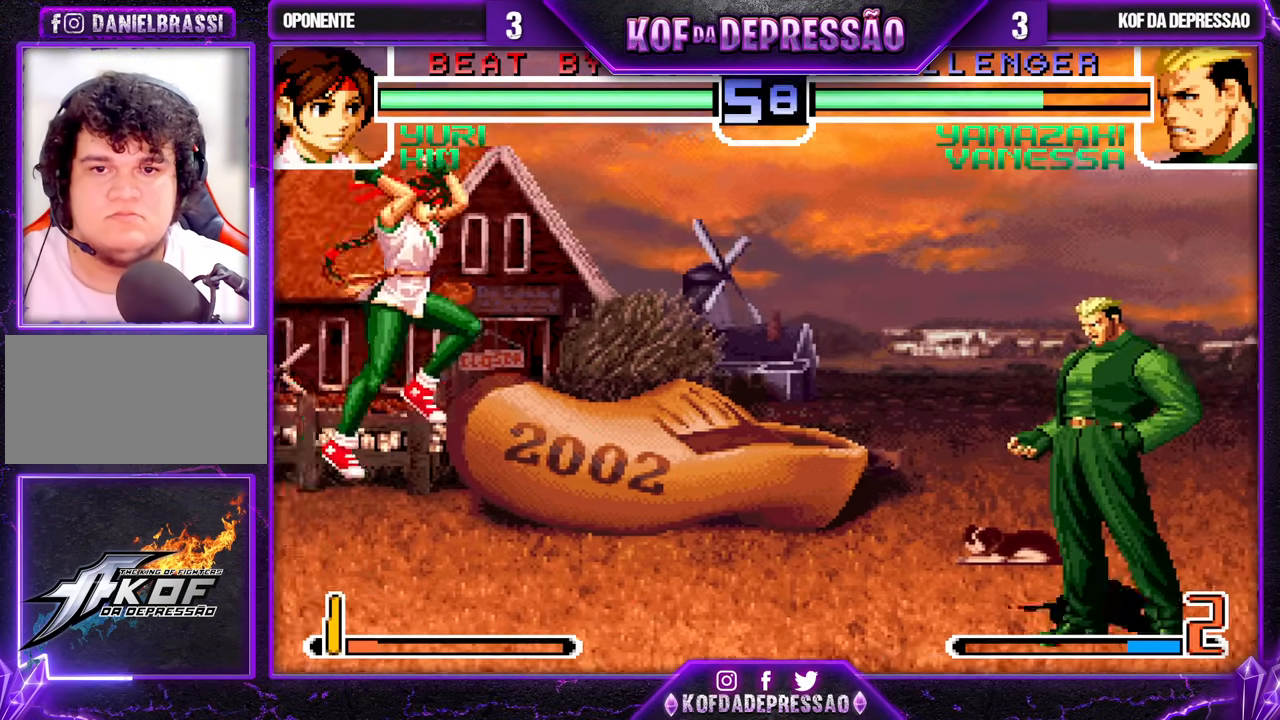
{"buttons": [], "left_stick": "down-right", "events": [[117, "CROSS", "down"], [117, "R1", "down"], [250, "CROSS", "up"], [250, "R1", "up"], [250, "left_stick", "right"], [433, "left_stick", "down-right"]]}
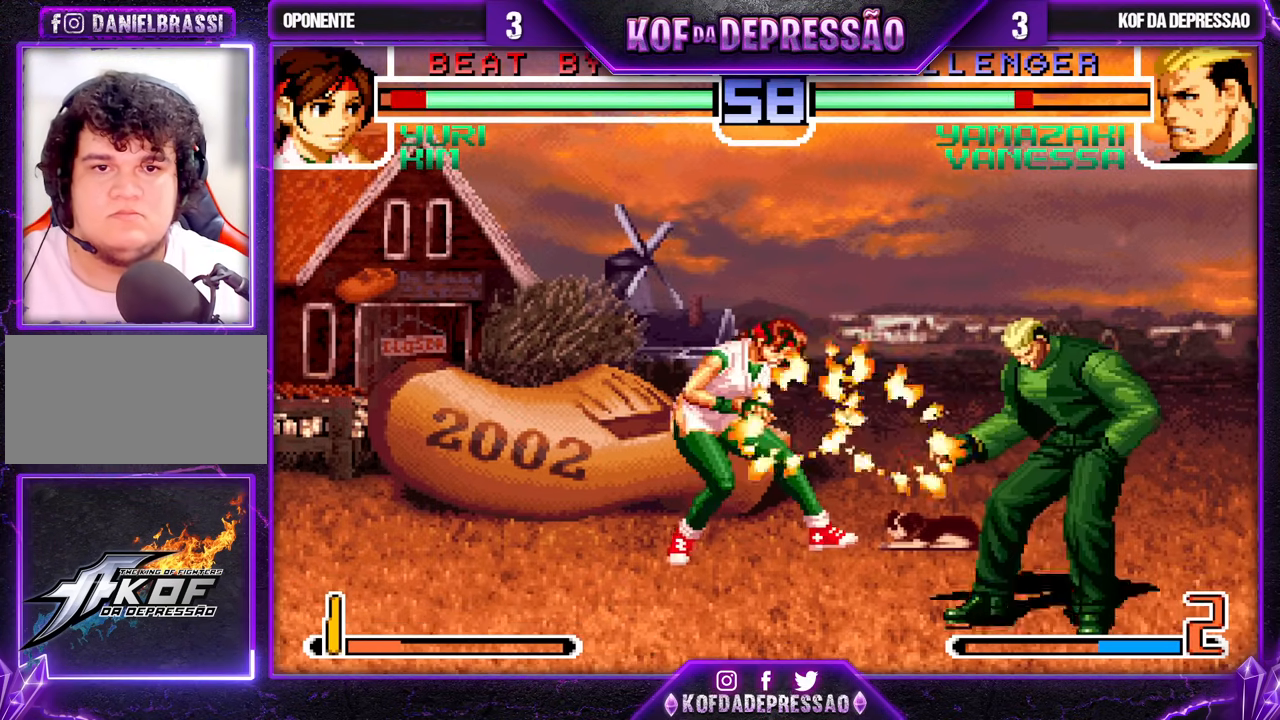
{"buttons": [], "left_stick": "left", "events": [[283, "left_stick", "left"], [333, "left_stick", "center"], [383, "left_stick", "left"]]}
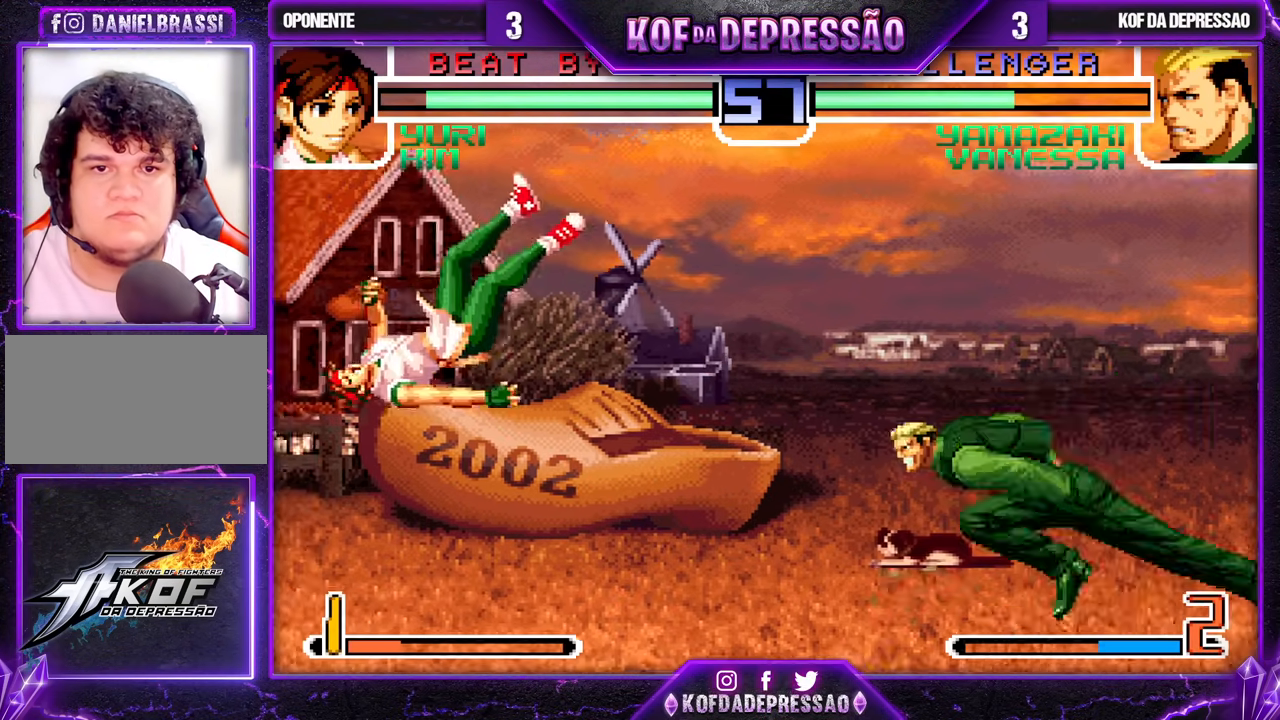
{"buttons": [], "left_stick": "left", "events": []}
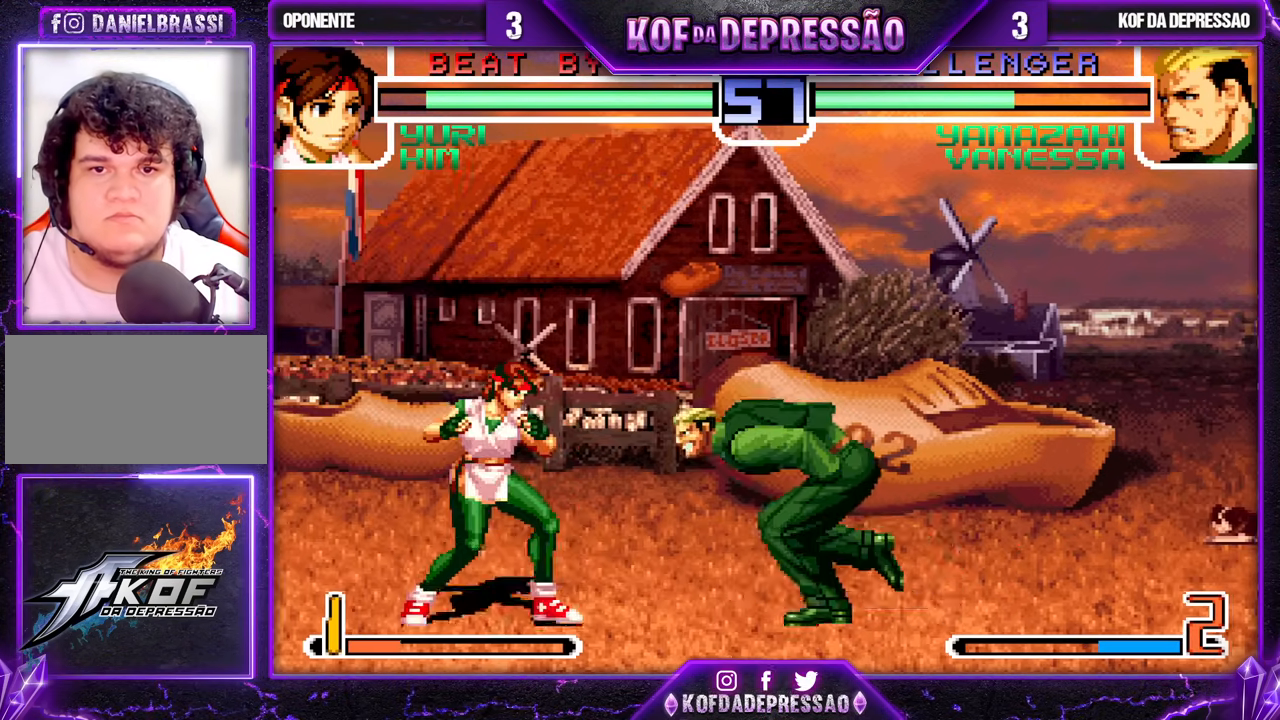
{"buttons": [], "left_stick": "center", "events": [[333, "TRIANGLE", "down"], [467, "TRIANGLE", "up"], [500, "left_stick", "center"]]}
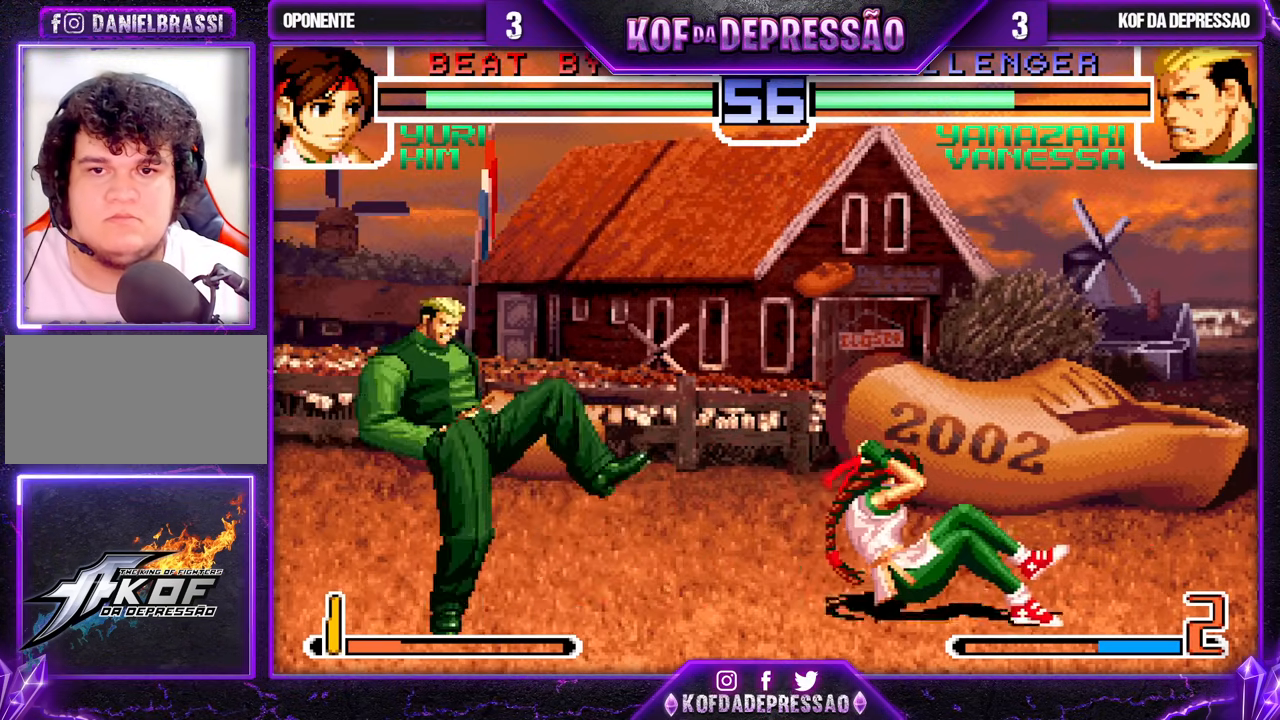
{"buttons": [], "left_stick": "center", "events": [[133, "left_stick", "down"], [217, "left_stick", "up-right"], [300, "left_stick", "center"]]}
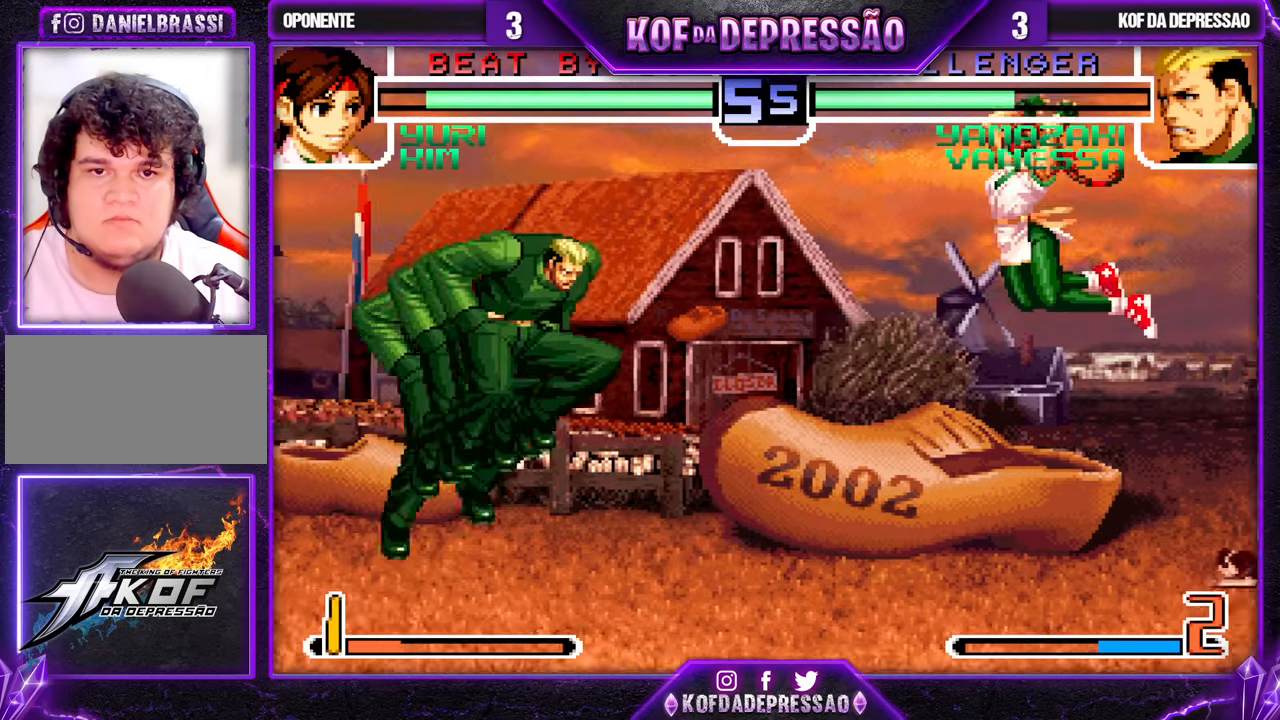
{"buttons": [], "left_stick": "center", "events": [[17, "CROSS", "down"], [117, "CROSS", "up"], [250, "SQUARE", "down"], [250, "TRIANGLE", "down"], [350, "SQUARE", "up"], [350, "TRIANGLE", "up"]]}
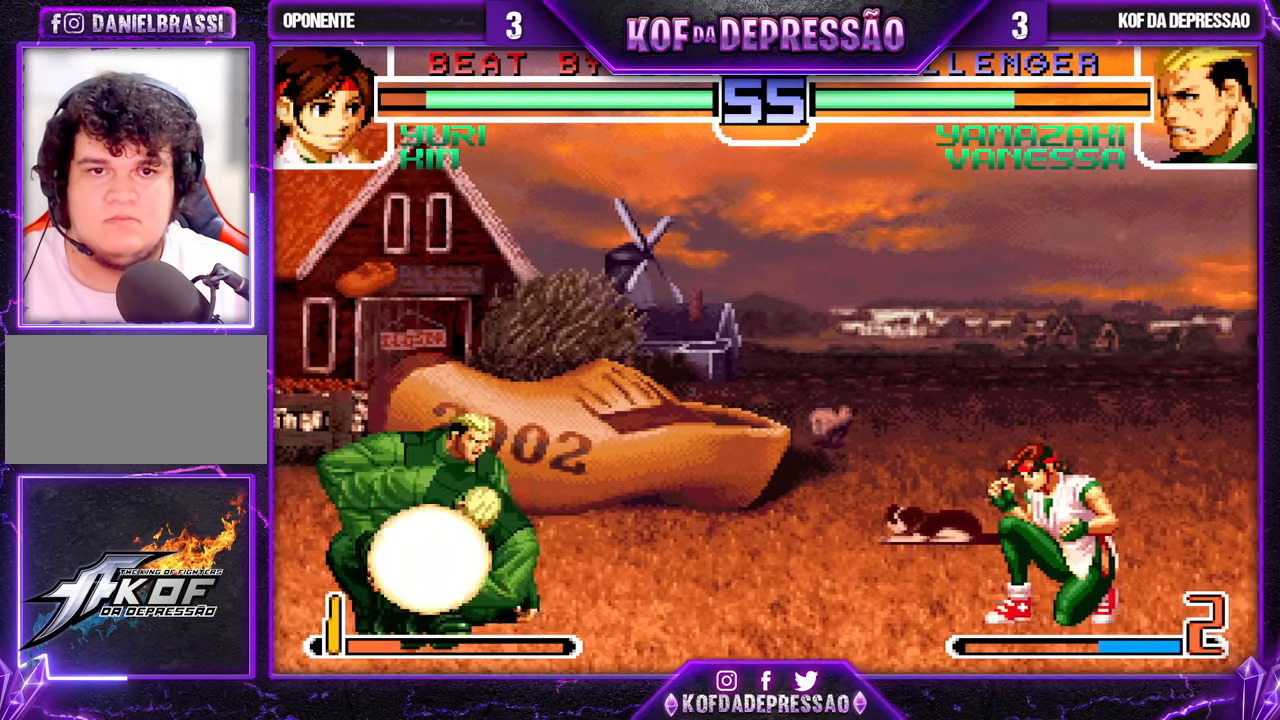
{"buttons": [], "left_stick": "down-left", "events": [[167, "left_stick", "down-right"], [217, "left_stick", "down-left"]]}
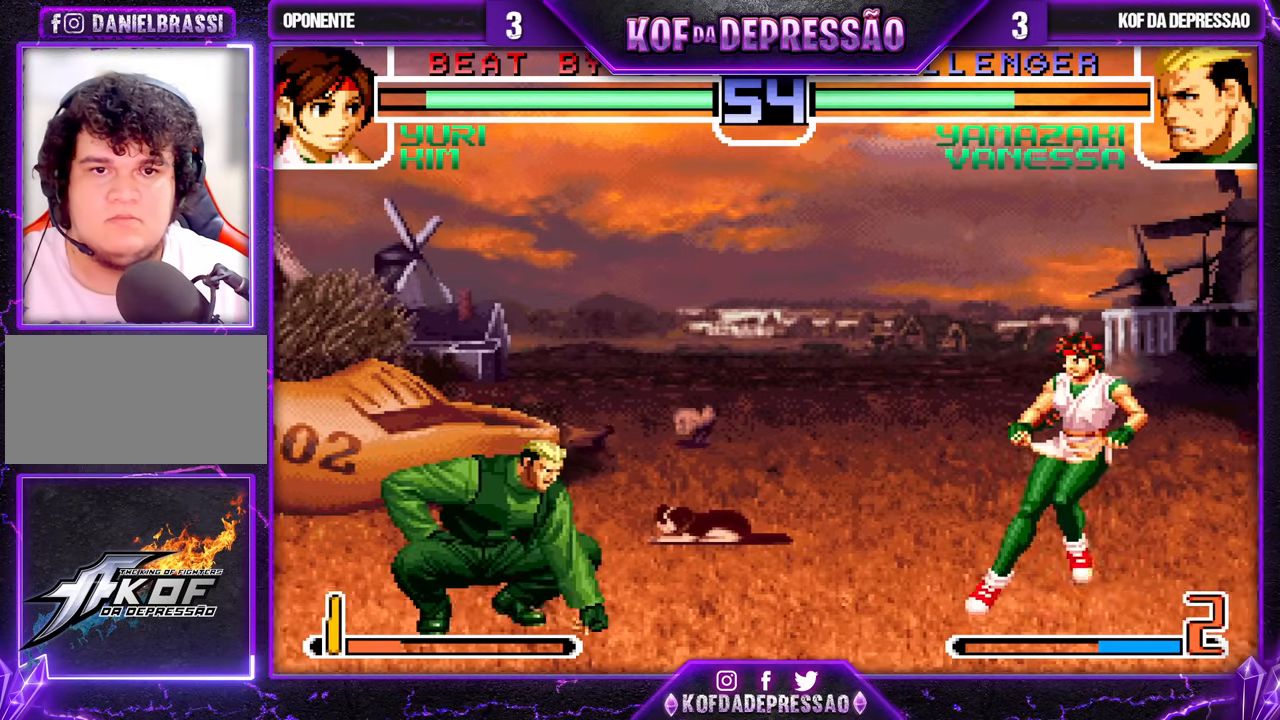
{"buttons": [], "left_stick": "left", "events": [[100, "left_stick", "center"], [117, "R1", "down"], [150, "left_stick", "down-right"], [217, "R1", "up"], [217, "left_stick", "down-left"], [283, "SQUARE", "down"], [300, "left_stick", "left"], [383, "SQUARE", "up"]]}
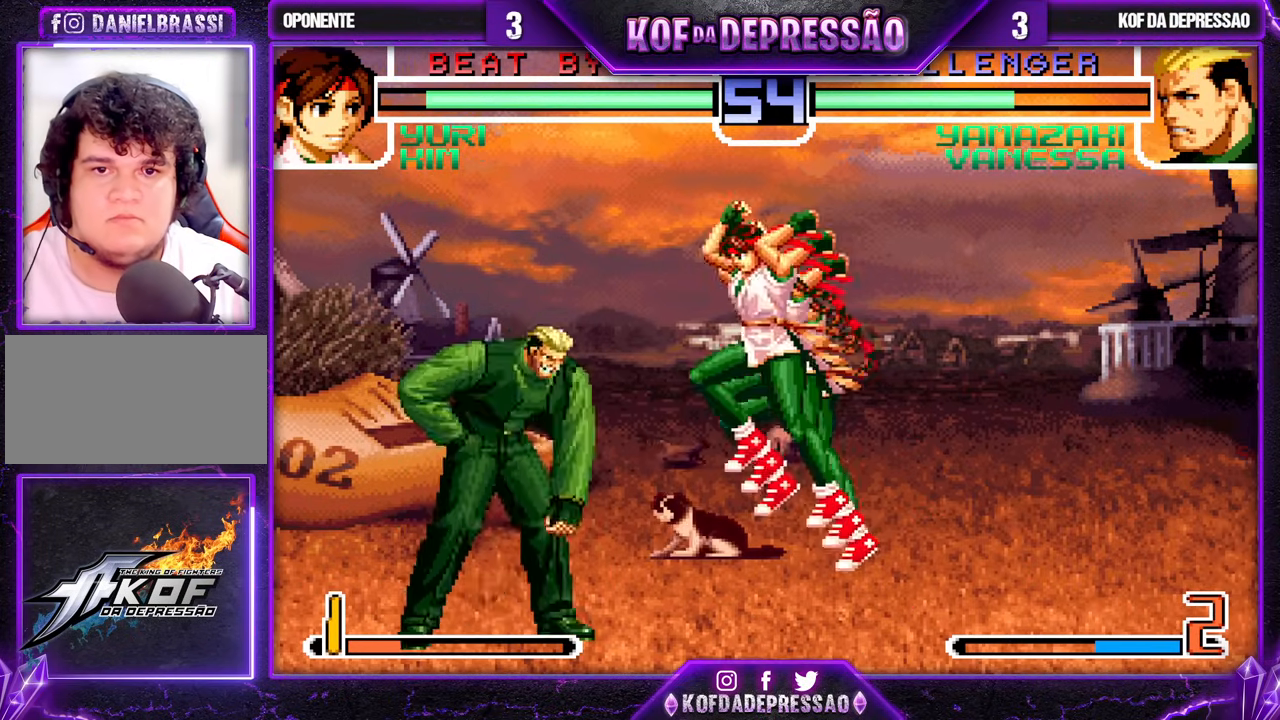
{"buttons": [], "left_stick": "left", "events": []}
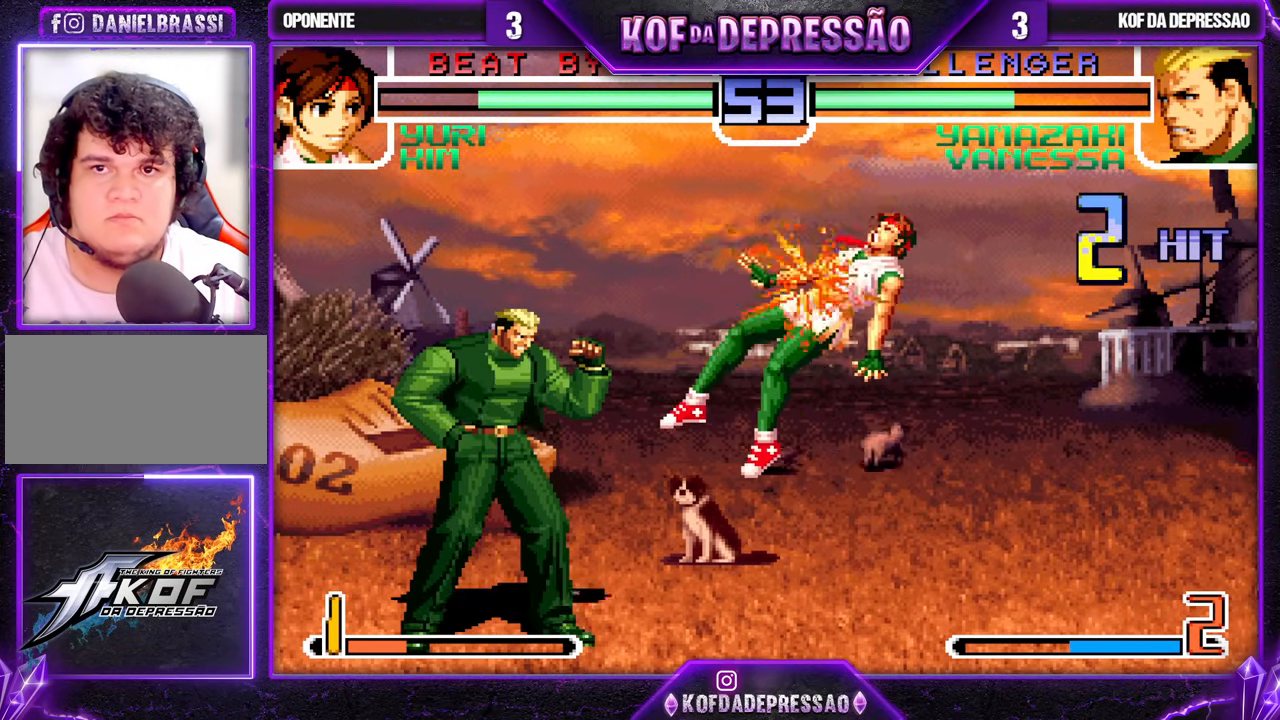
{"buttons": [], "left_stick": "right", "events": [[50, "left_stick", "center"], [100, "left_stick", "right"], [150, "left_stick", "center"], [200, "left_stick", "right"], [250, "left_stick", "center"], [300, "left_stick", "right"]]}
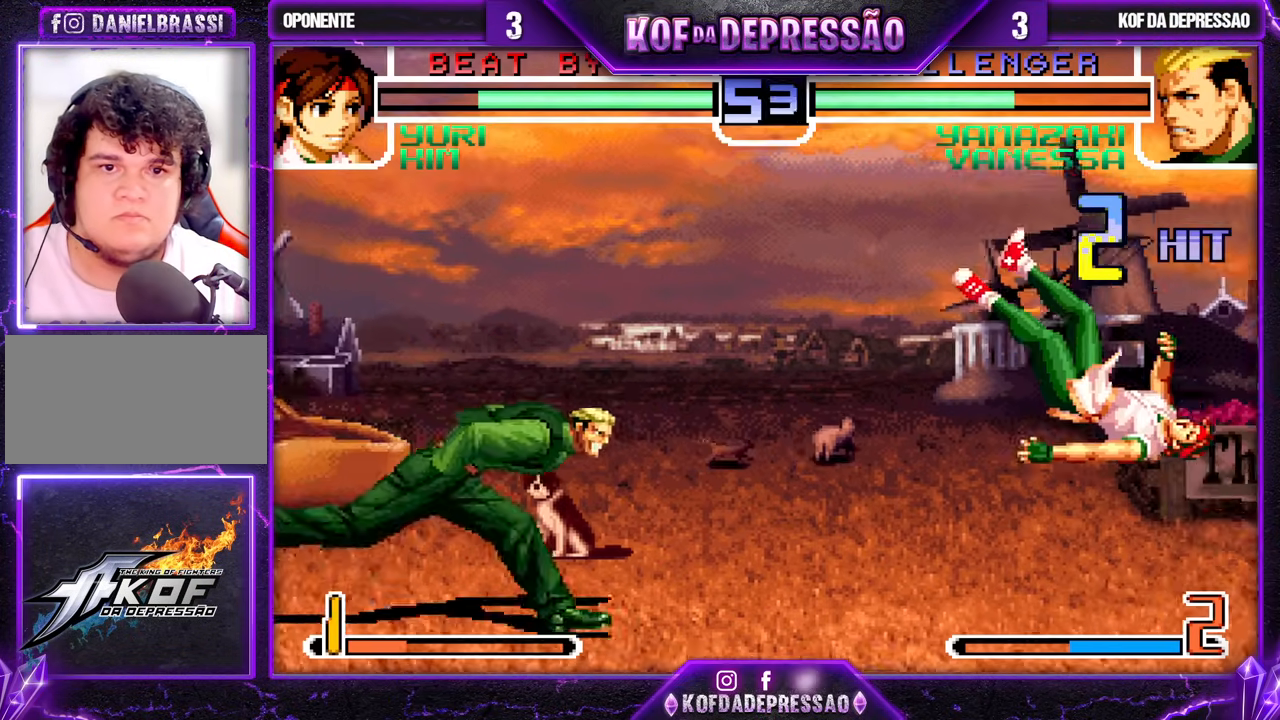
{"buttons": [], "left_stick": "right", "events": [[267, "CROSS", "down"], [333, "CROSS", "up"]]}
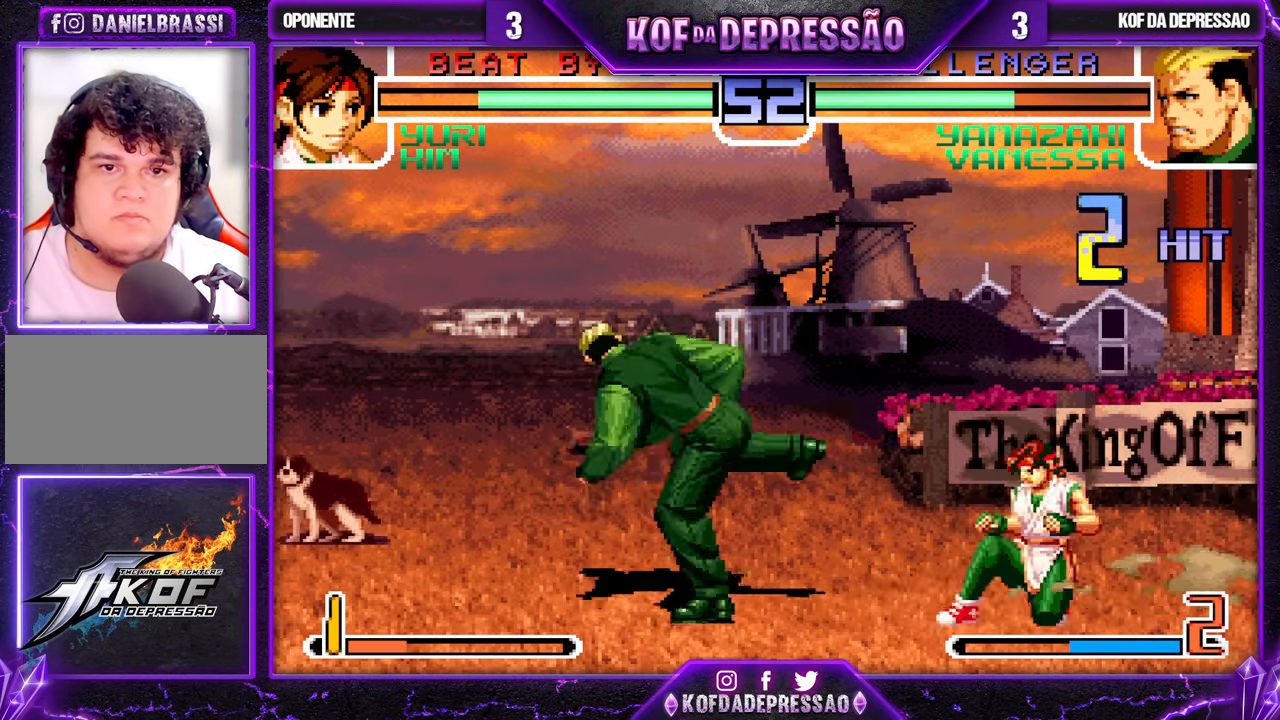
{"buttons": [], "left_stick": "left", "events": [[183, "left_stick", "center"], [417, "left_stick", "left"]]}
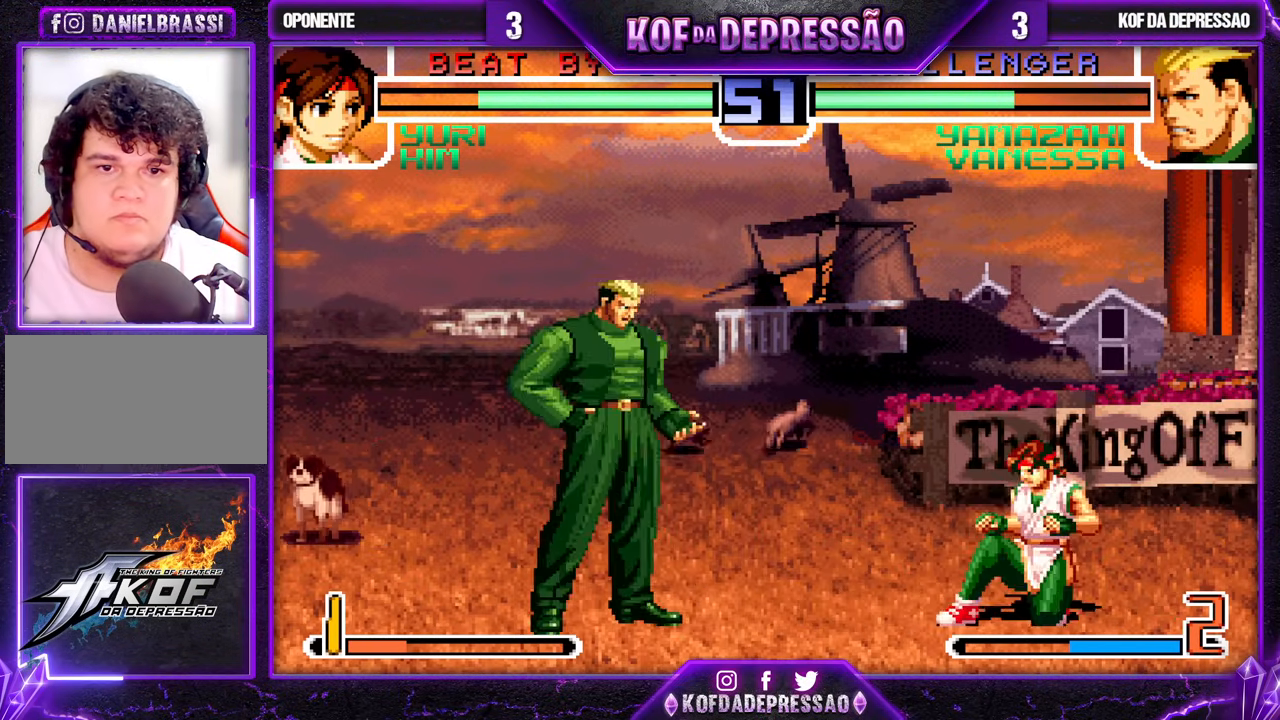
{"buttons": [], "left_stick": "left", "events": [[17, "R1", "down"], [33, "left_stick", "down"], [100, "R1", "up"], [217, "SQUARE", "down"], [233, "left_stick", "left"], [283, "SQUARE", "up"]]}
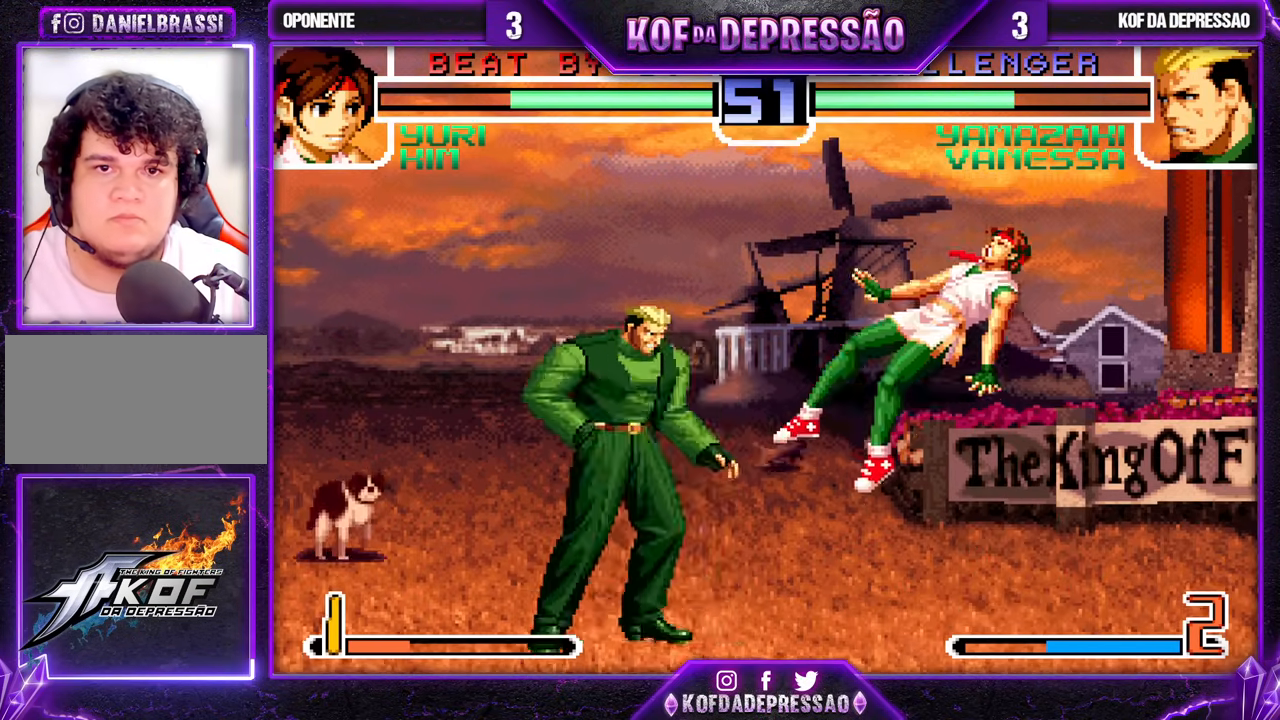
{"buttons": [], "left_stick": "center", "events": [[483, "left_stick", "center"]]}
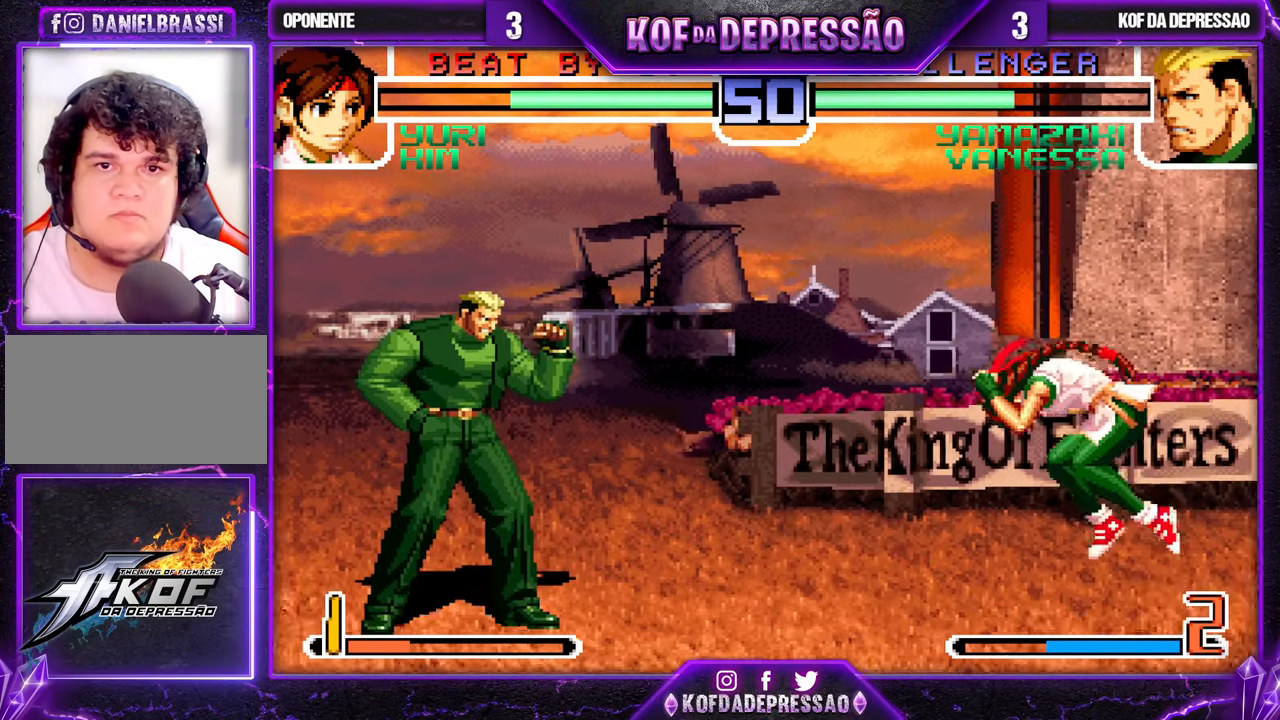
{"buttons": [], "left_stick": "center", "events": [[133, "left_stick", "up"], [217, "left_stick", "up-left"], [400, "left_stick", "center"]]}
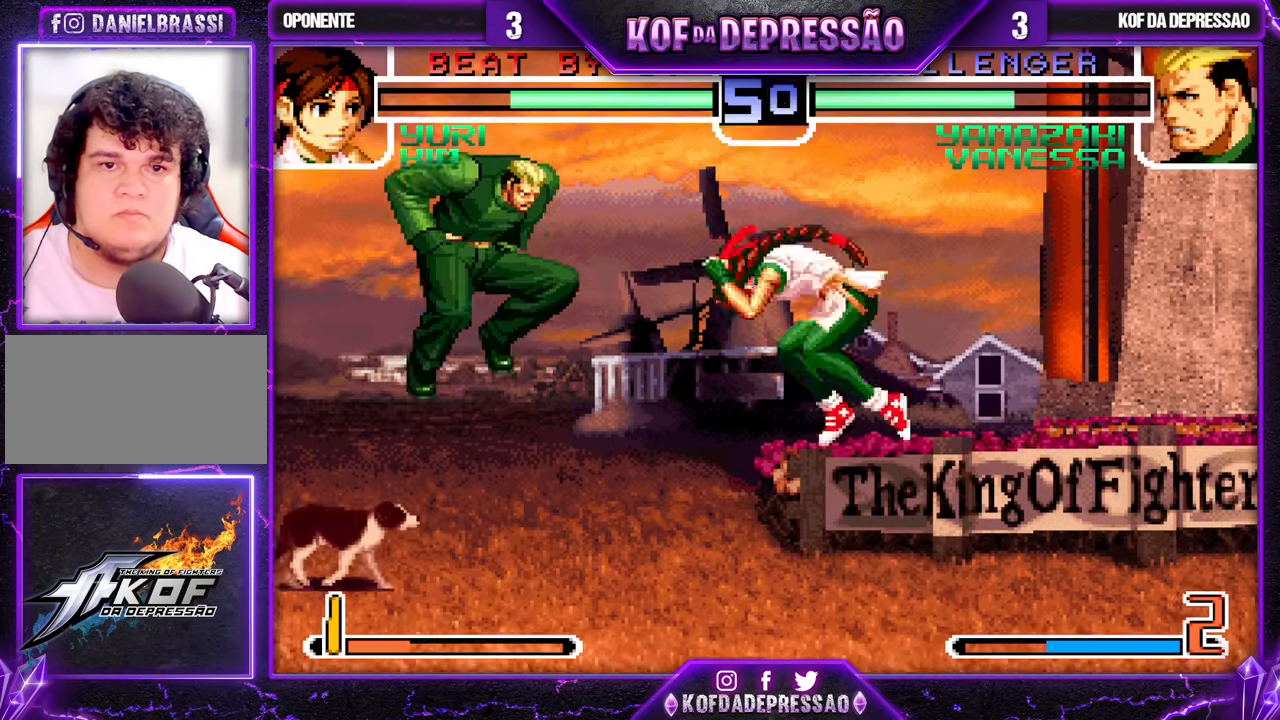
{"buttons": [], "left_stick": "left", "events": [[50, "R1", "down"], [83, "CROSS", "down"], [200, "CROSS", "up"], [233, "R1", "up"], [233, "left_stick", "left"]]}
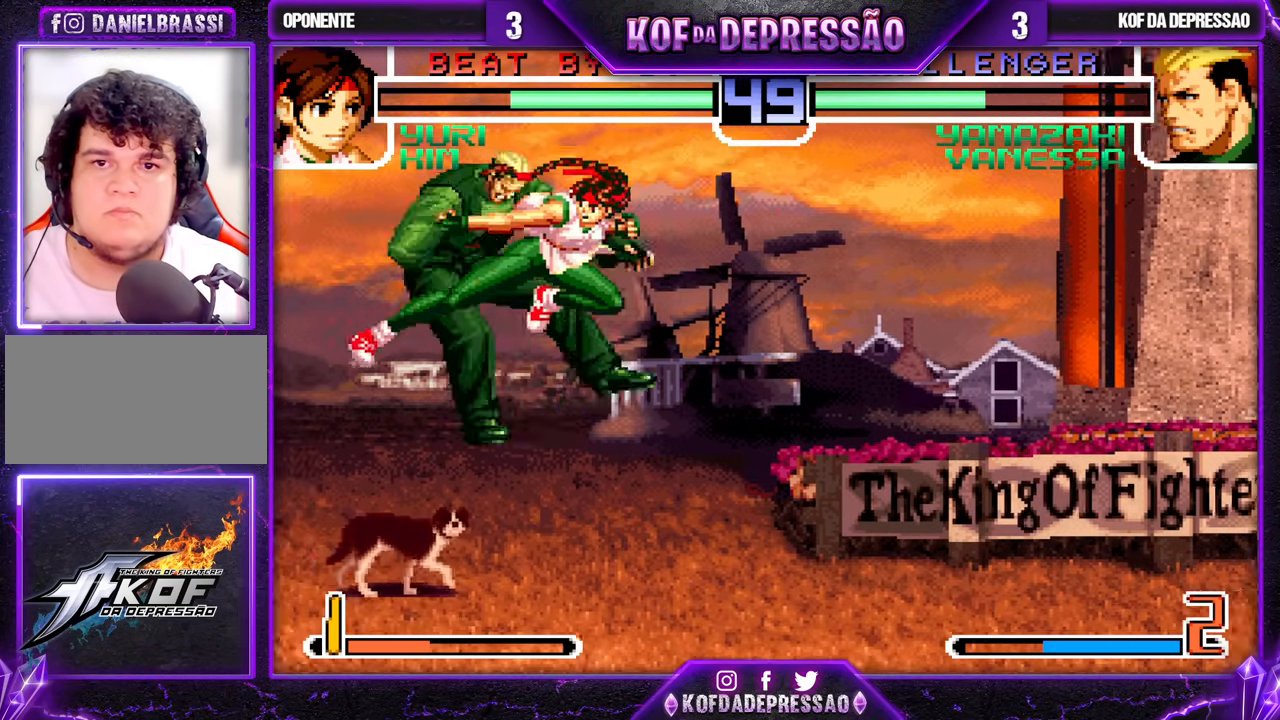
{"buttons": [], "left_stick": "down-left", "events": [[133, "left_stick", "center"], [283, "left_stick", "down-left"]]}
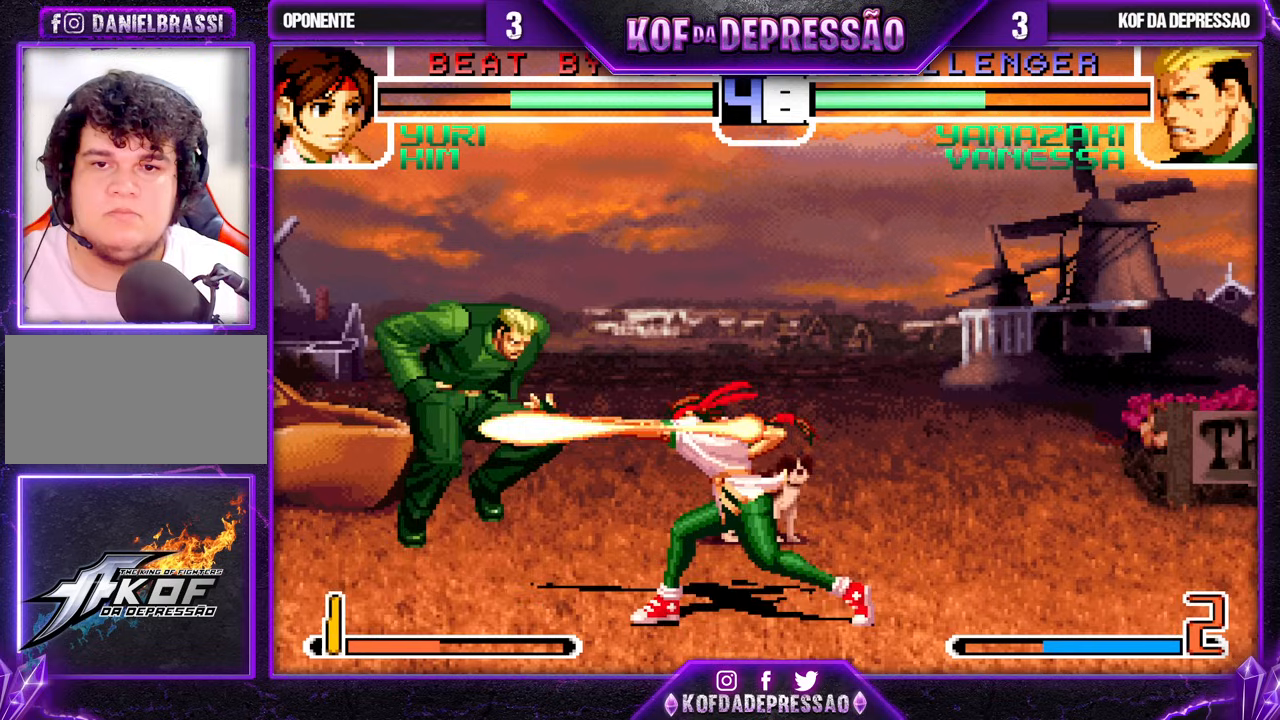
{"buttons": [], "left_stick": "up-left", "events": [[333, "left_stick", "center"], [467, "left_stick", "up-left"]]}
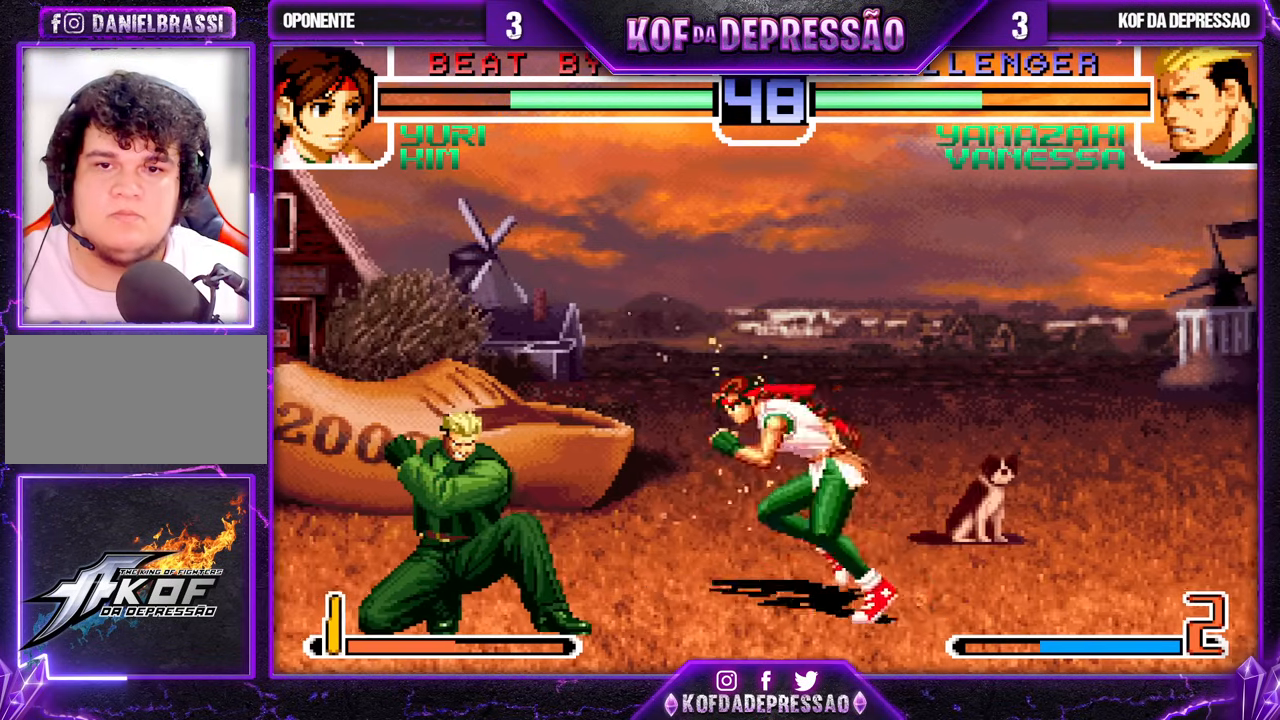
{"buttons": ["CROSS", "R1"], "left_stick": "center", "events": [[417, "CROSS", "down"], [417, "R1", "down"], [483, "left_stick", "center"]]}
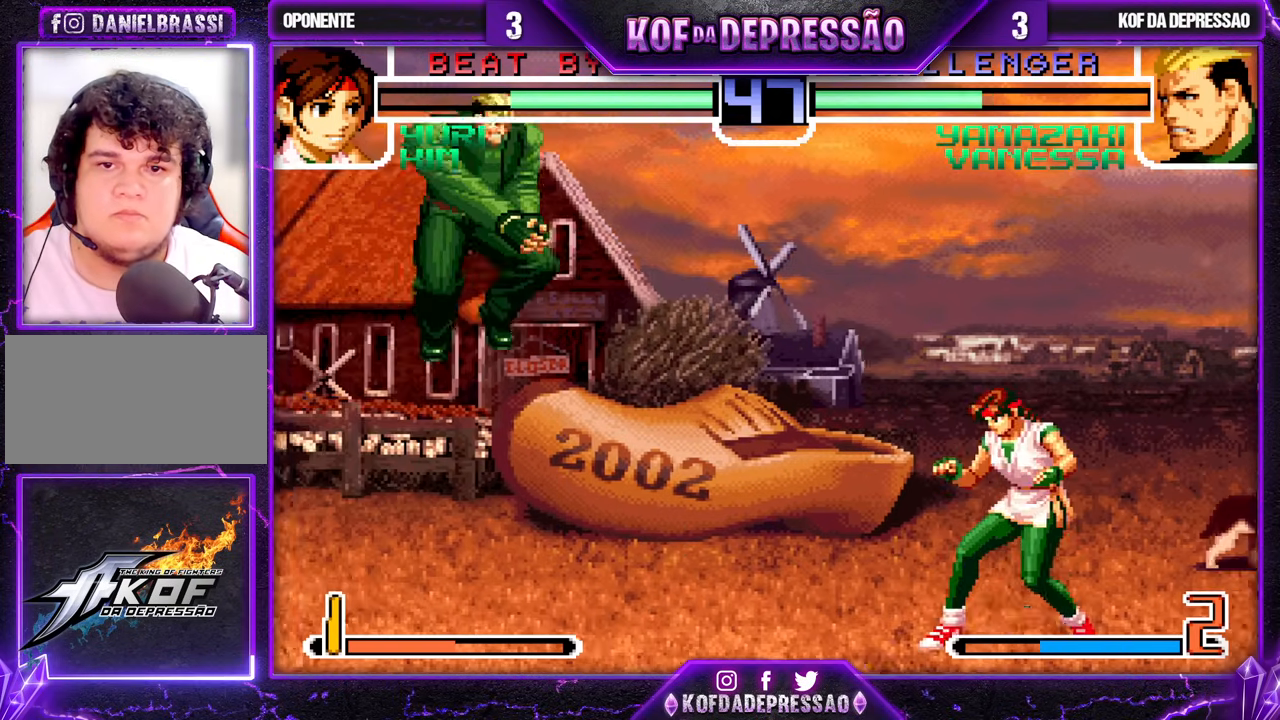
{"buttons": [], "left_stick": "left", "events": [[50, "R1", "up"], [67, "CROSS", "up"], [83, "left_stick", "down"], [183, "SQUARE", "down"], [183, "left_stick", "left"], [250, "SQUARE", "up"]]}
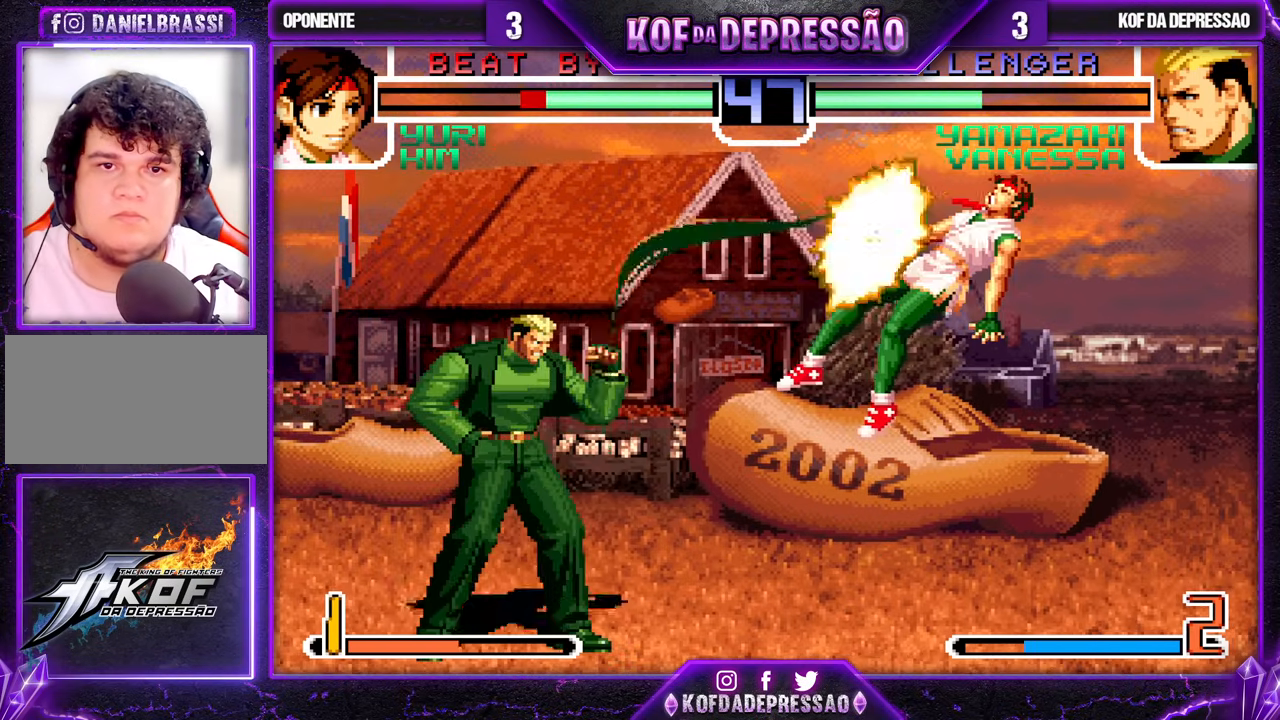
{"buttons": [], "left_stick": "right", "events": [[283, "left_stick", "right"], [350, "left_stick", "center"], [400, "left_stick", "right"], [450, "left_stick", "center"], [500, "left_stick", "right"]]}
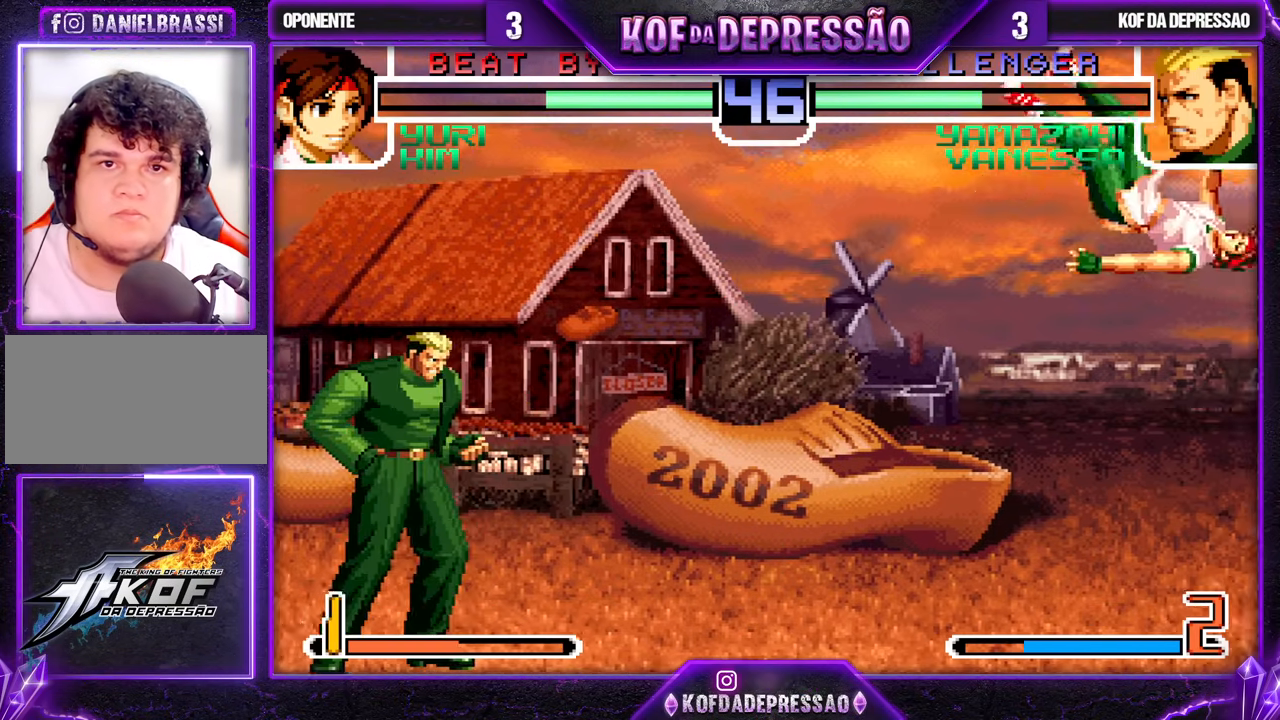
{"buttons": ["CROSS", "R1"], "left_stick": "right", "events": [[450, "CROSS", "down"], [450, "R1", "down"]]}
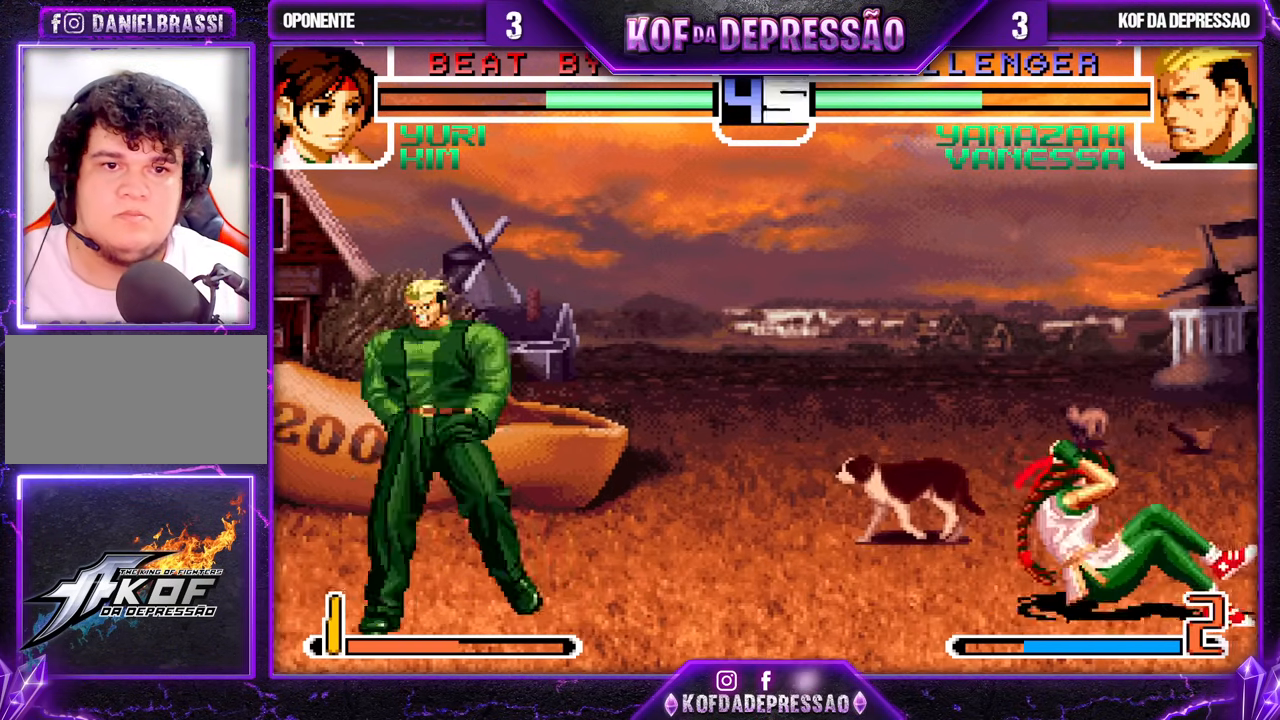
{"buttons": [], "left_stick": "down", "events": [[33, "R1", "up"], [83, "CROSS", "up"], [83, "left_stick", "down"], [183, "left_stick", "left"], [250, "TRIANGLE", "down"], [283, "CROSS", "down"], [283, "left_stick", "center"], [400, "TRIANGLE", "up"], [417, "CROSS", "up"], [483, "left_stick", "down"]]}
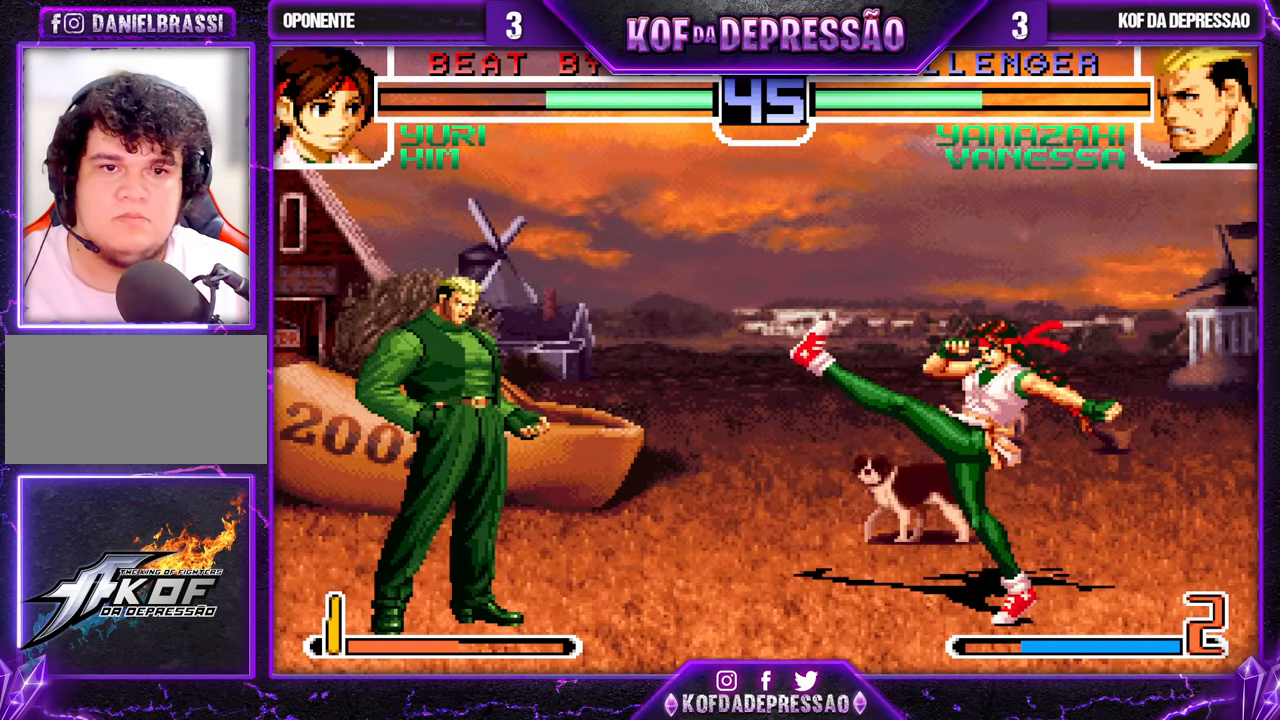
{"buttons": [], "left_stick": "left", "events": [[100, "TRIANGLE", "down"], [100, "left_stick", "left"], [167, "TRIANGLE", "up"]]}
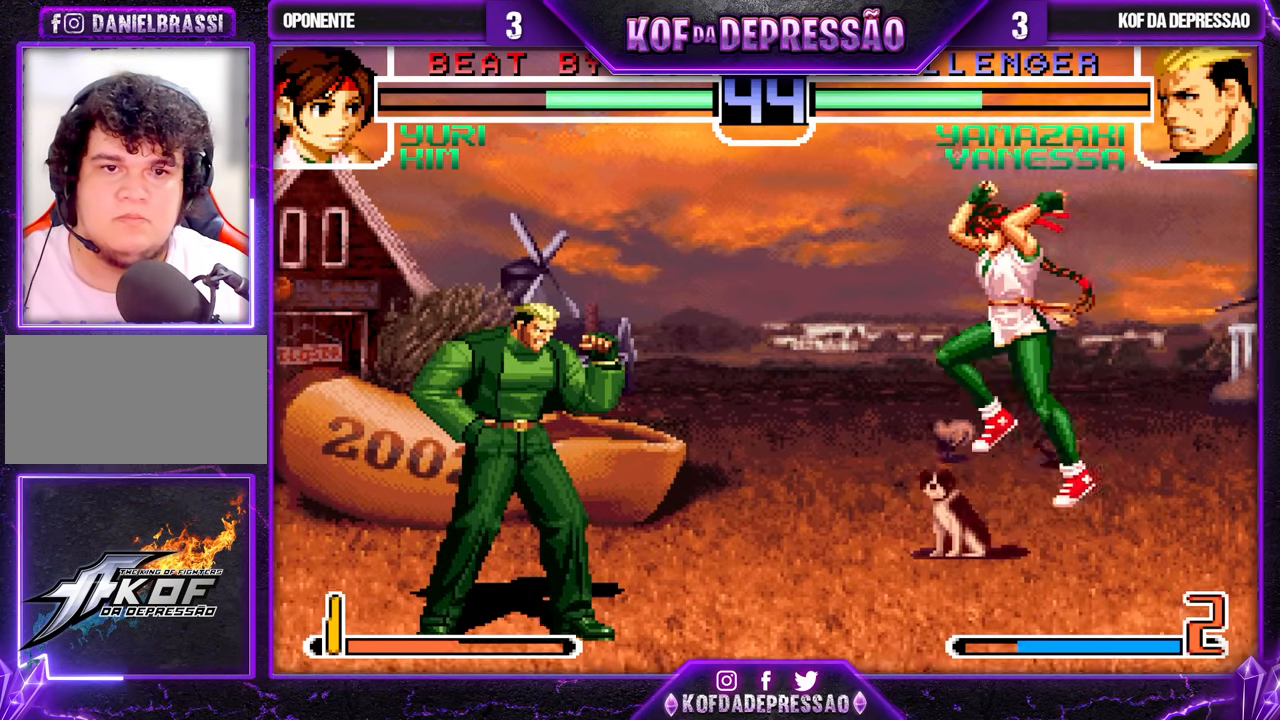
{"buttons": [], "left_stick": "left", "events": [[167, "left_stick", "center"], [233, "left_stick", "left"]]}
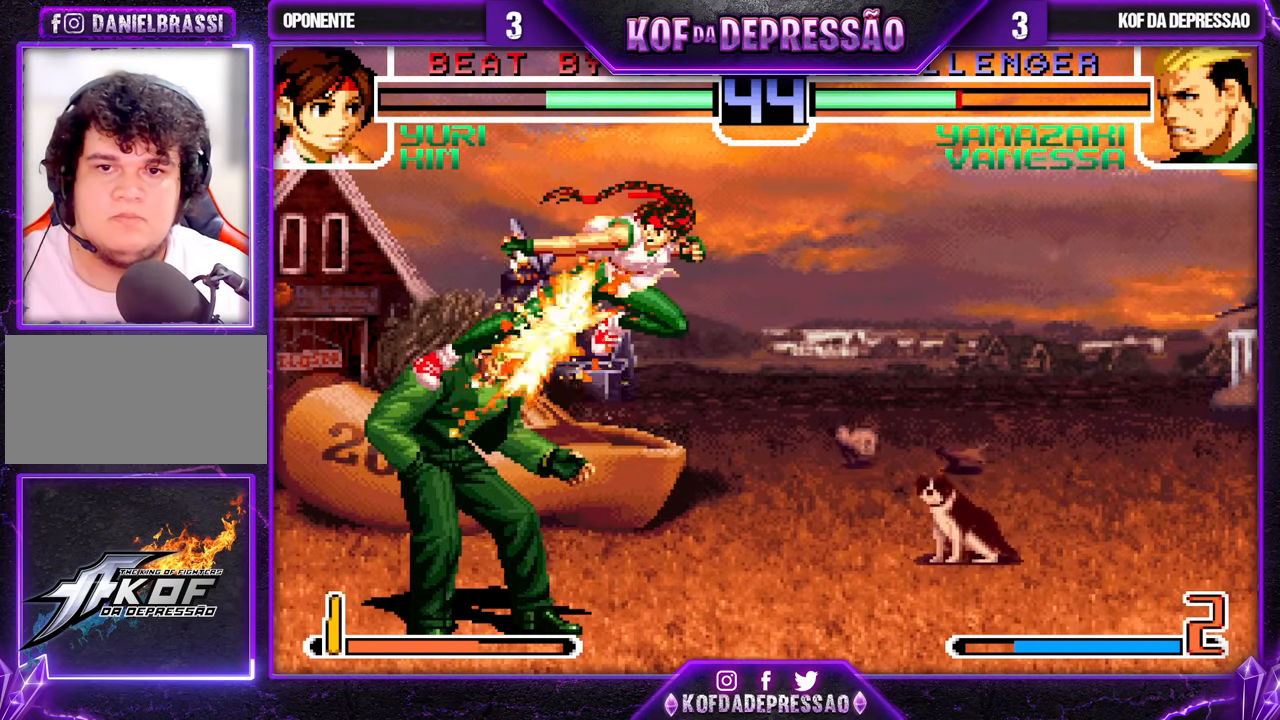
{"buttons": [], "left_stick": "down-left", "events": [[167, "left_stick", "down-left"]]}
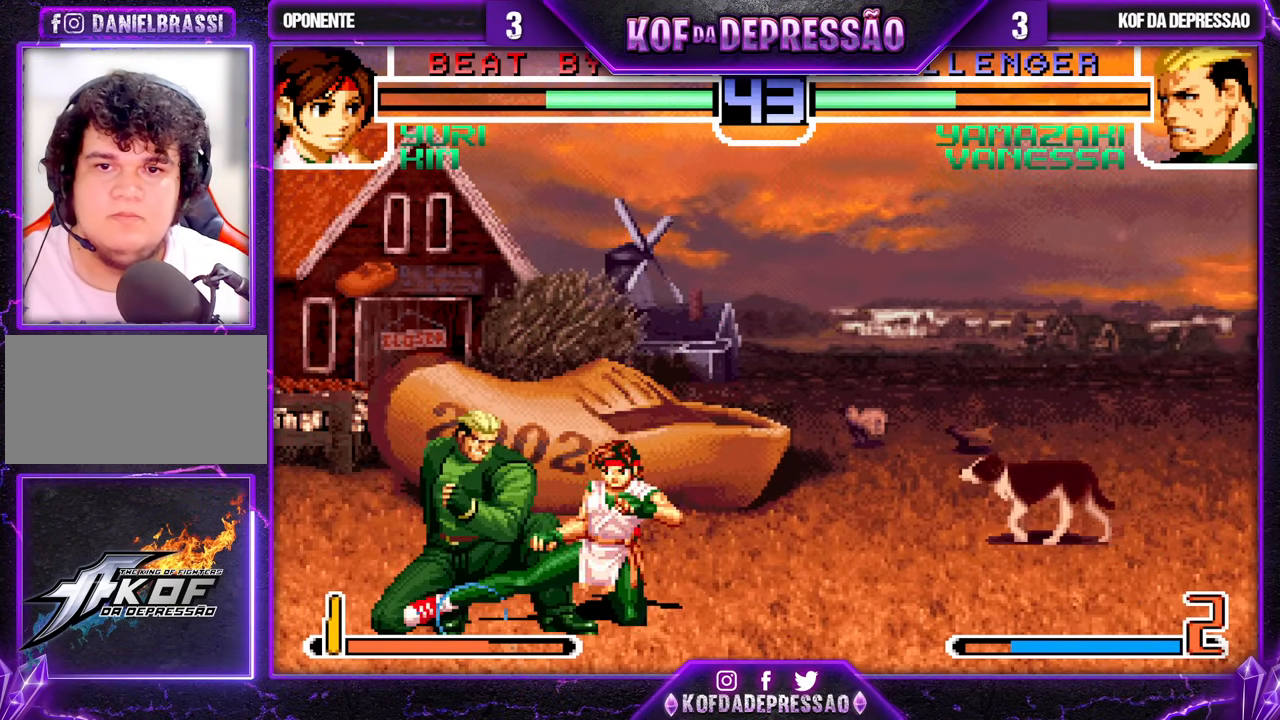
{"buttons": ["SQUARE", "TRIANGLE"], "left_stick": "center", "events": [[417, "left_stick", "center"], [450, "SQUARE", "down"], [450, "TRIANGLE", "down"]]}
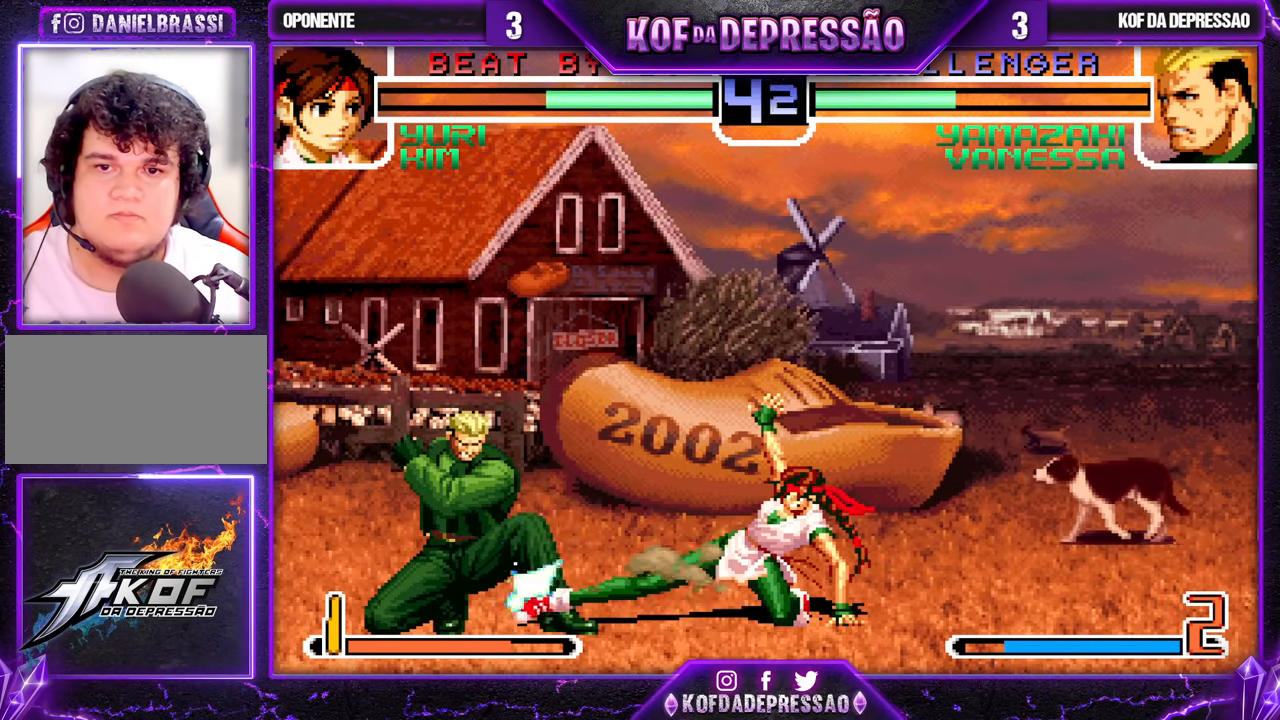
{"buttons": [], "left_stick": "center", "events": [[17, "SQUARE", "up"], [17, "TRIANGLE", "up"]]}
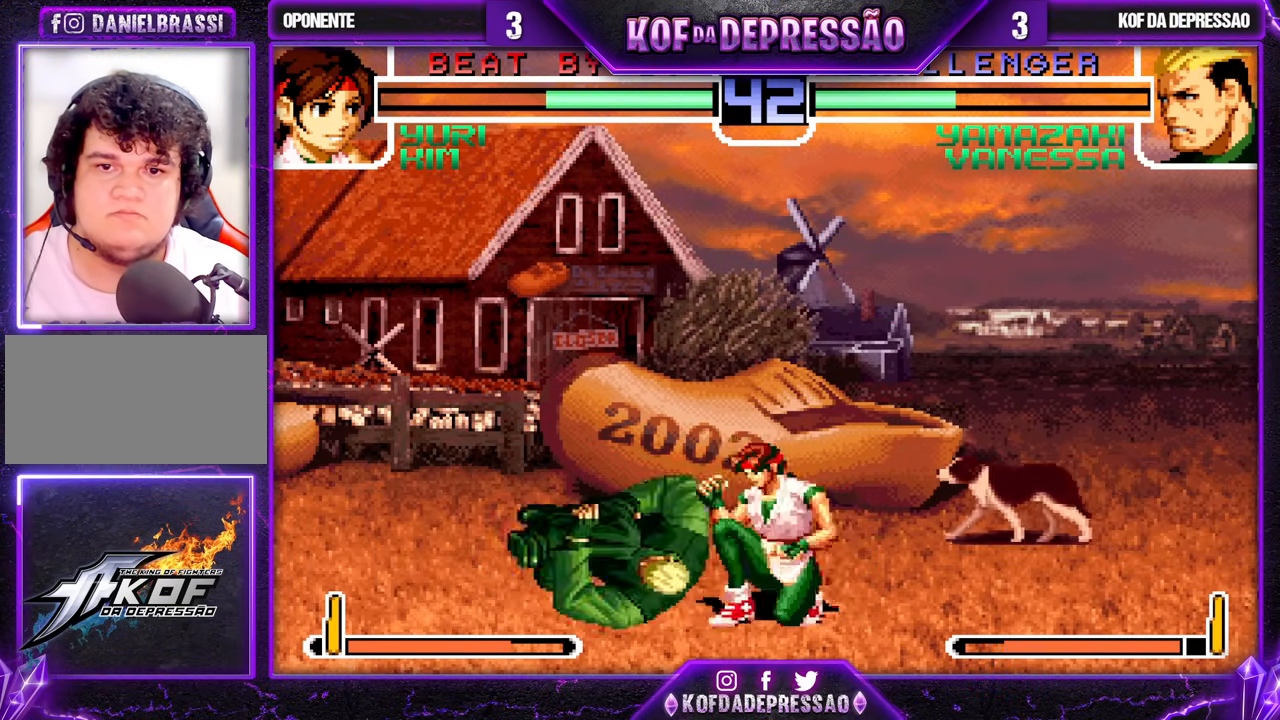
{"buttons": ["R1"], "left_stick": "left", "events": [[100, "left_stick", "left"], [183, "R1", "down"], [217, "R1", "up"], [283, "R1", "down"], [333, "R1", "up"], [350, "R1", "down"], [417, "R1", "up"], [450, "R1", "down"]]}